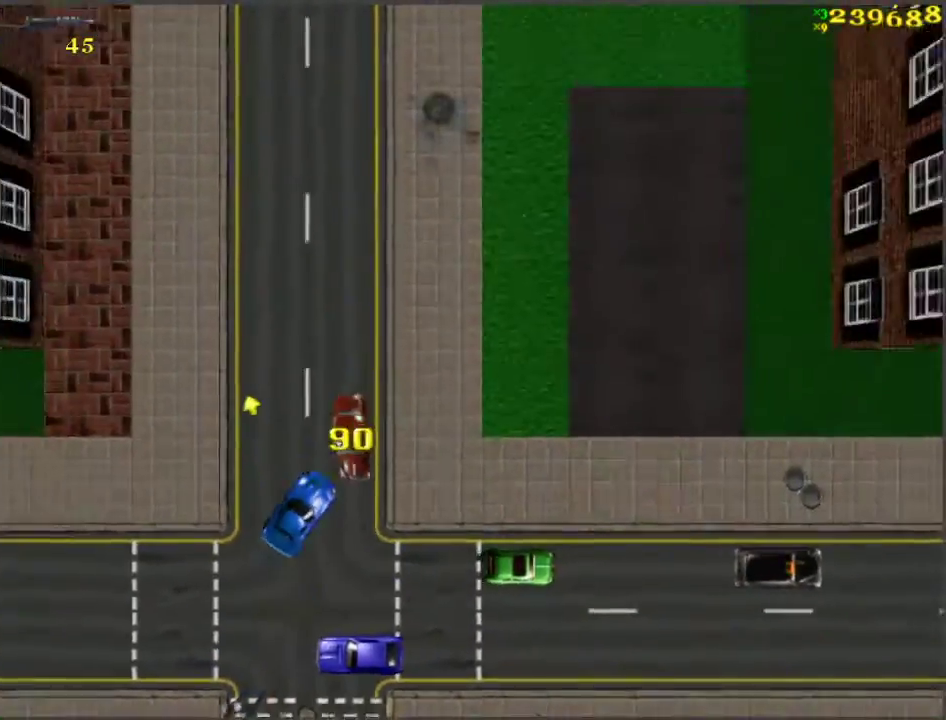
Gameplay with keyboard; each line is a JSON object with the keys held at the frame after it. "events" lists presses ("down") and releases ("up") of "a", "ctrl", "d", "f", "return", "s", "space", "tab", "w", "x" and "z" between this image and that frame as [ms after this image, input, new state], when the widget could be followed in between. No other keys are recorded. Mouse input is not recorded.
{"keys": ["d", "w"], "events": [[33, "space", "down"], [83, "d", "up"], [133, "space", "up"], [167, "d", "down"]]}
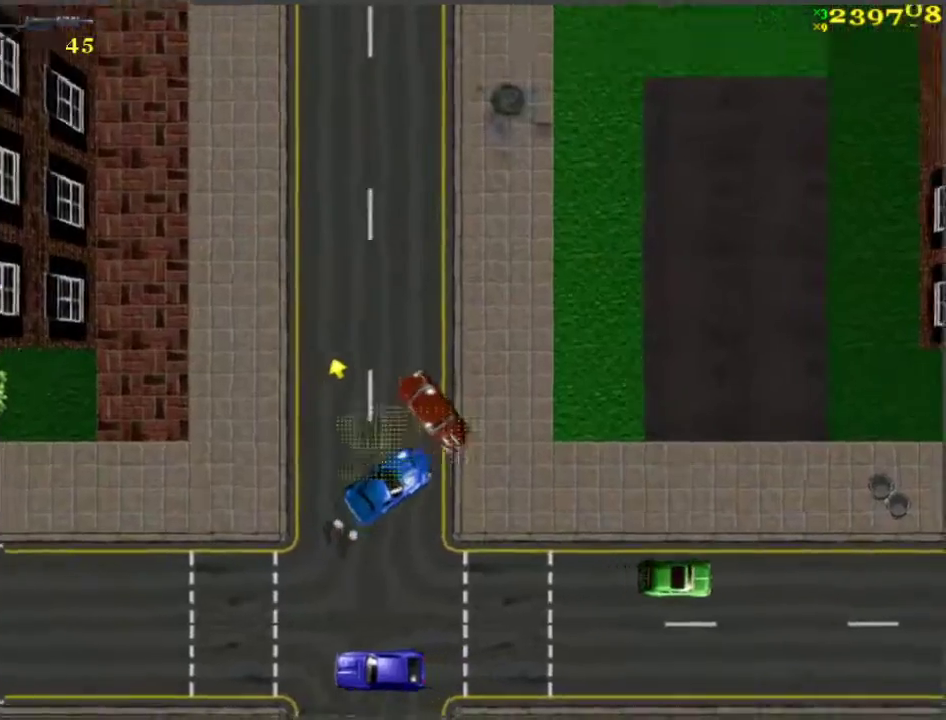
{"keys": ["a", "w"], "events": [[100, "d", "up"], [183, "a", "down"]]}
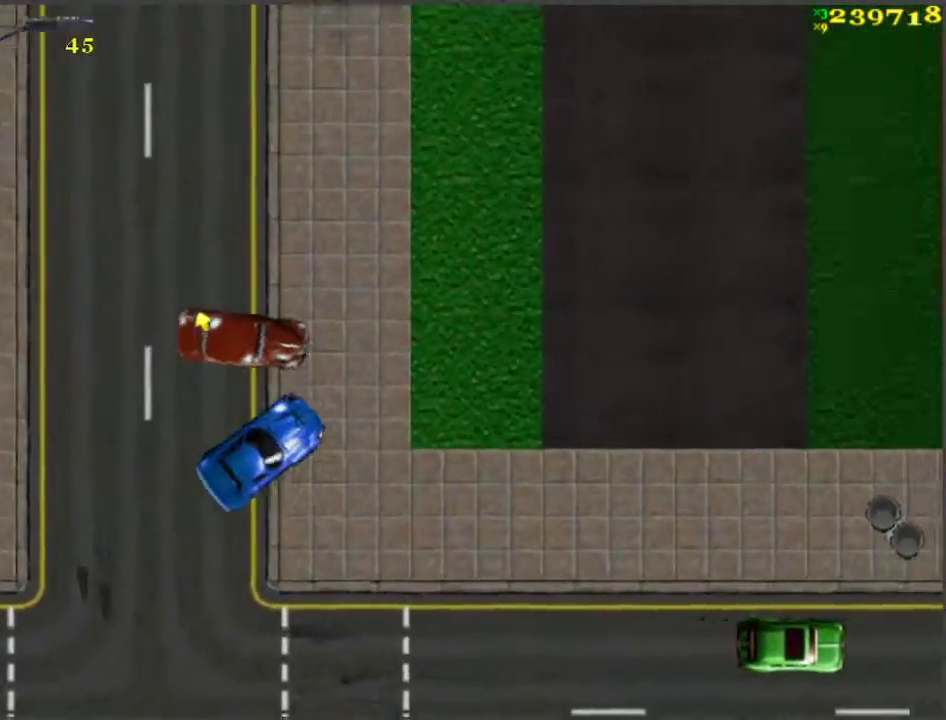
{"keys": ["w"], "events": [[100, "a", "up"], [300, "a", "down"], [383, "a", "up"]]}
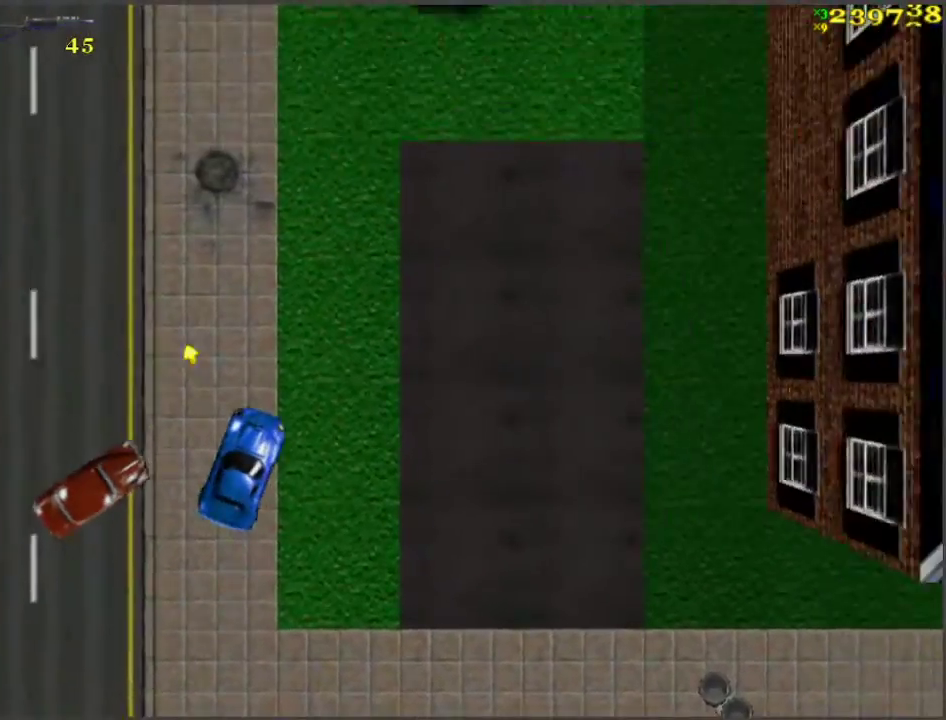
{"keys": ["w"], "events": [[83, "a", "down"], [217, "a", "up"]]}
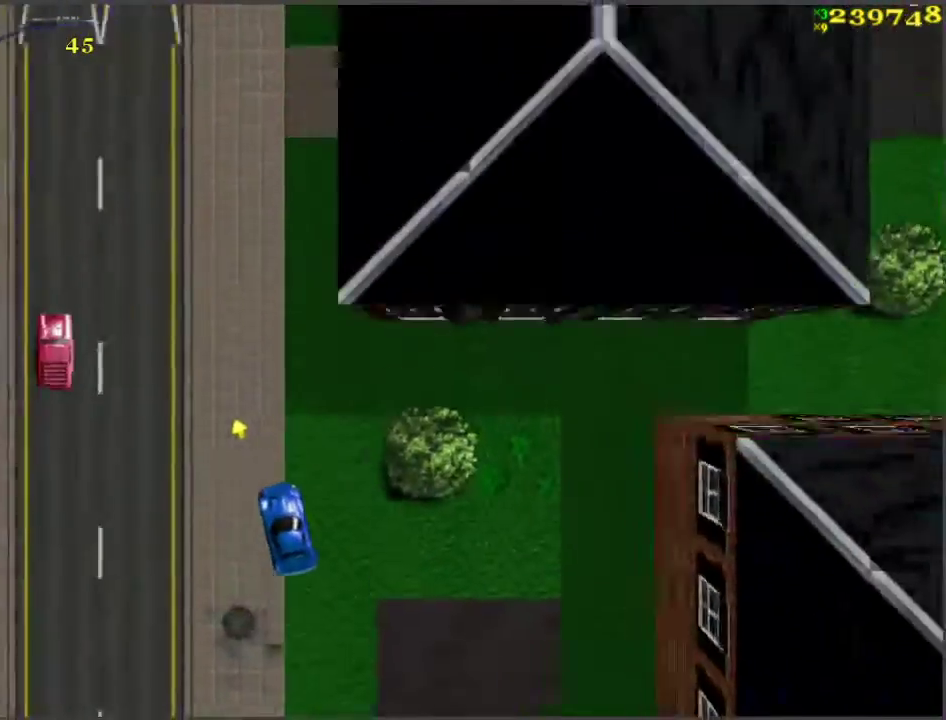
{"keys": ["w"], "events": [[233, "d", "down"], [383, "d", "up"]]}
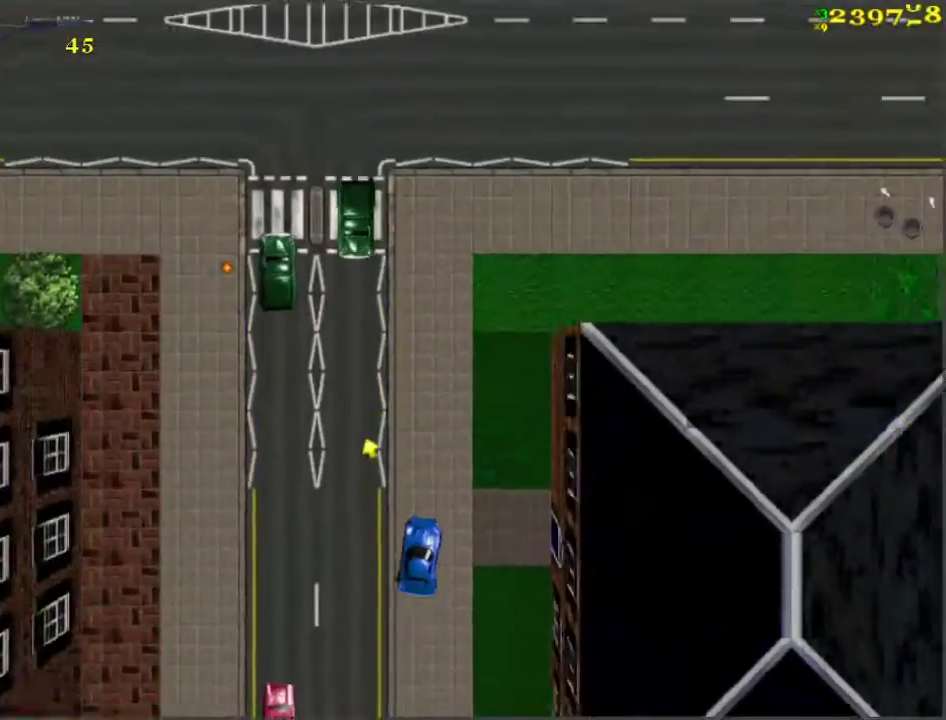
{"keys": ["w"], "events": [[150, "d", "down"], [433, "d", "up"]]}
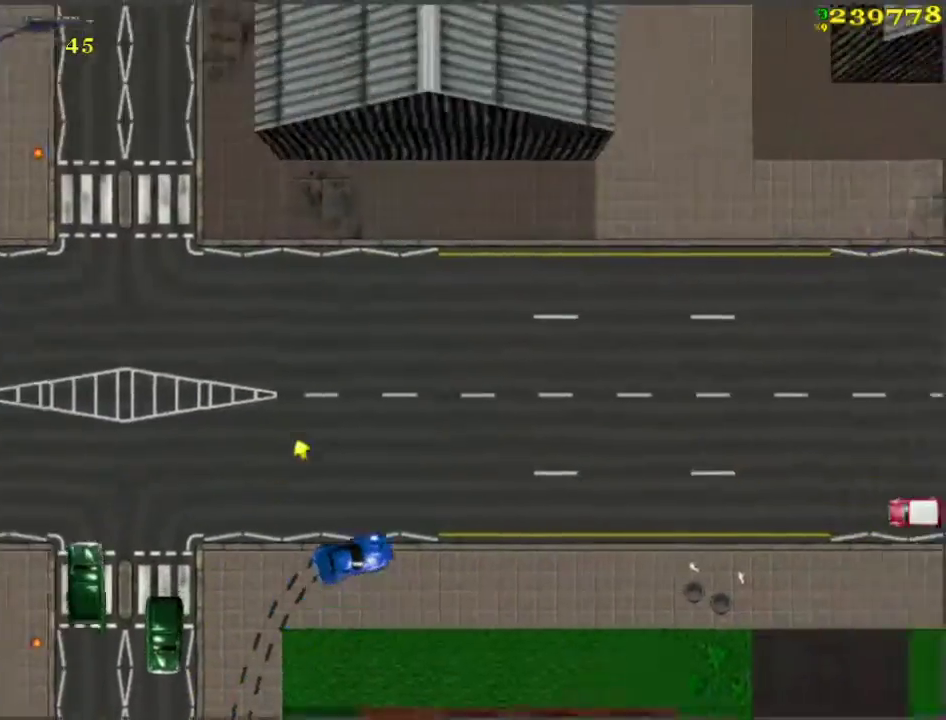
{"keys": ["a", "space", "w"], "events": [[400, "a", "down"], [450, "space", "down"]]}
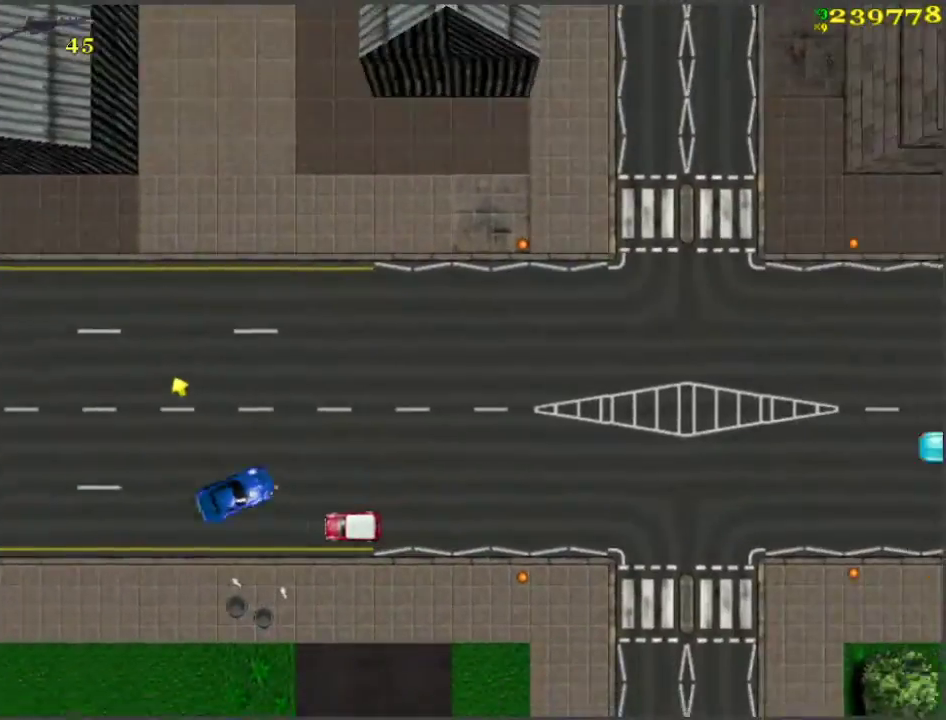
{"keys": ["w"], "events": [[50, "space", "up"], [133, "a", "up"], [183, "d", "down"], [367, "d", "up"]]}
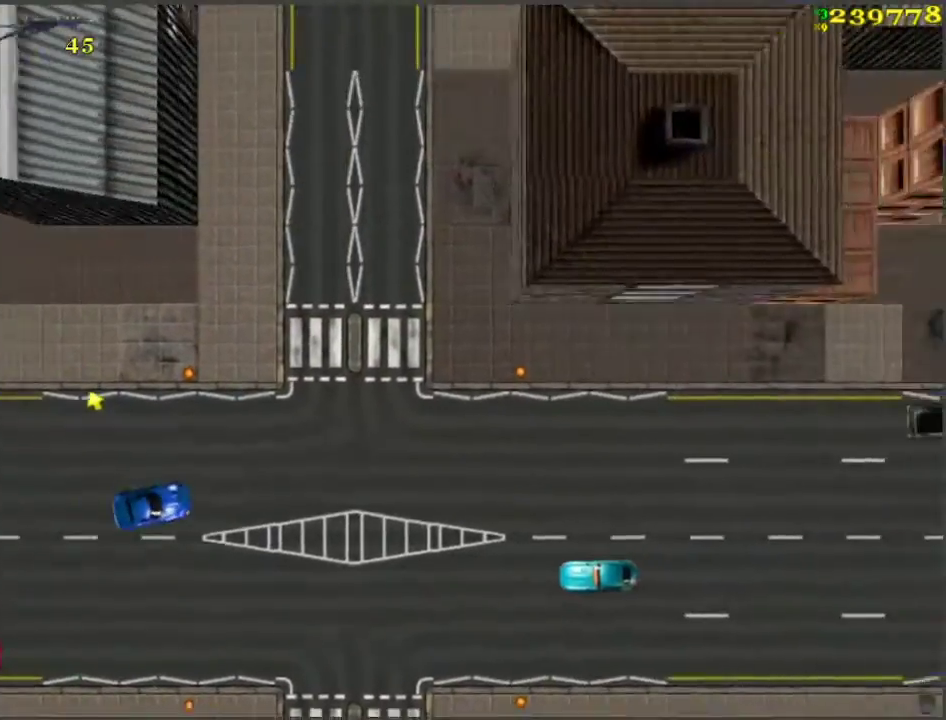
{"keys": ["w"], "events": [[150, "d", "down"], [233, "d", "up"]]}
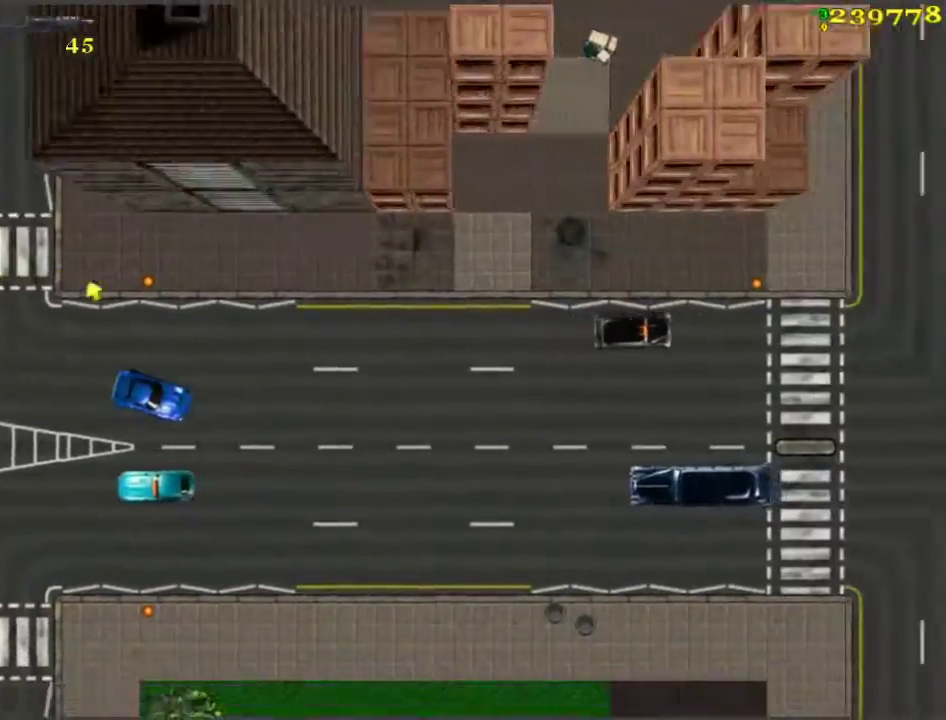
{"keys": ["space", "w"], "events": [[267, "a", "down"], [500, "a", "up"], [500, "space", "down"]]}
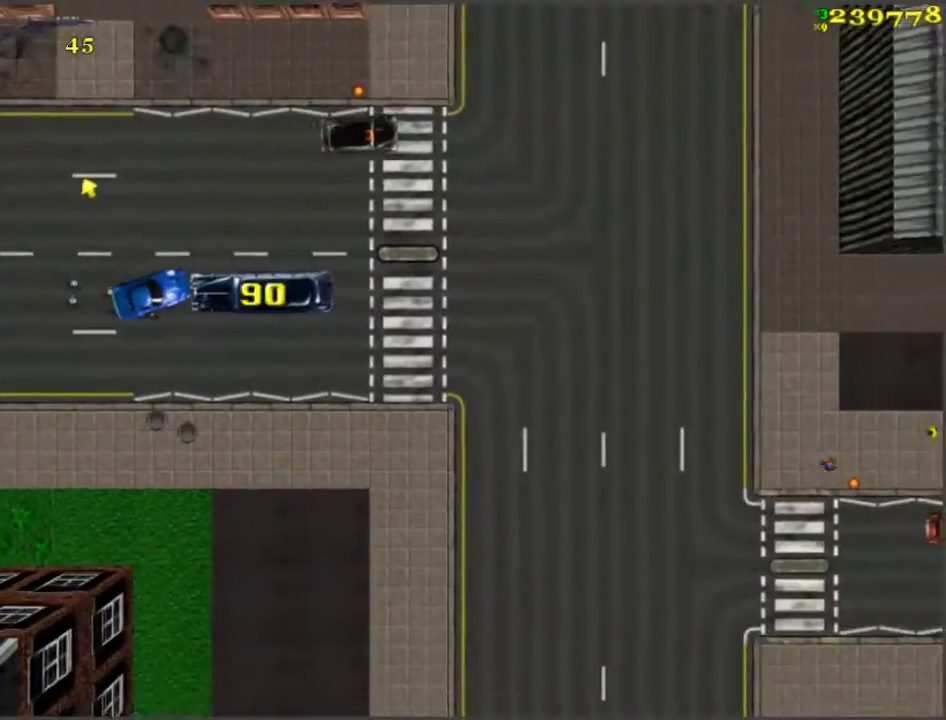
{"keys": ["a", "w"], "events": [[83, "space", "up"], [317, "a", "down"]]}
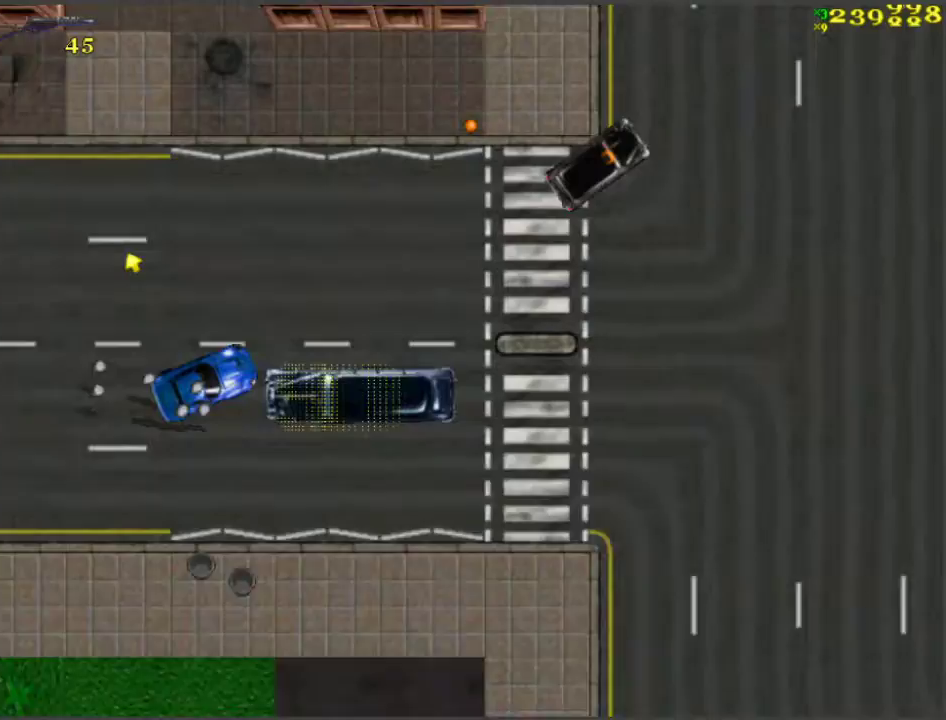
{"keys": ["w"], "events": [[150, "a", "up"], [200, "d", "down"], [433, "d", "up"]]}
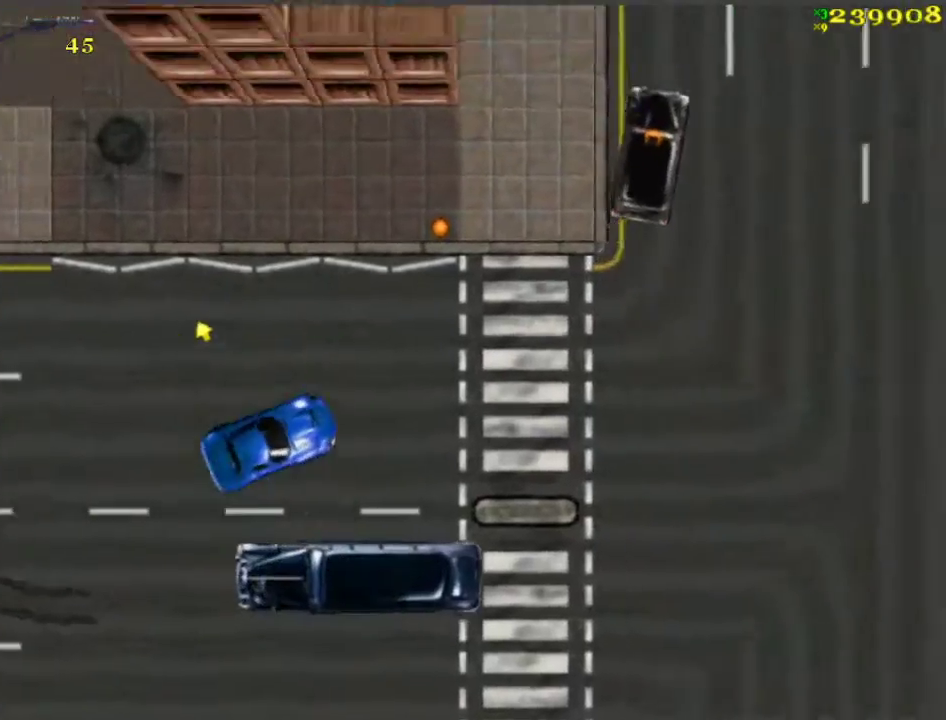
{"keys": ["a", "w"], "events": [[167, "d", "down"], [217, "d", "up"], [367, "a", "down"], [417, "space", "down"], [500, "space", "up"]]}
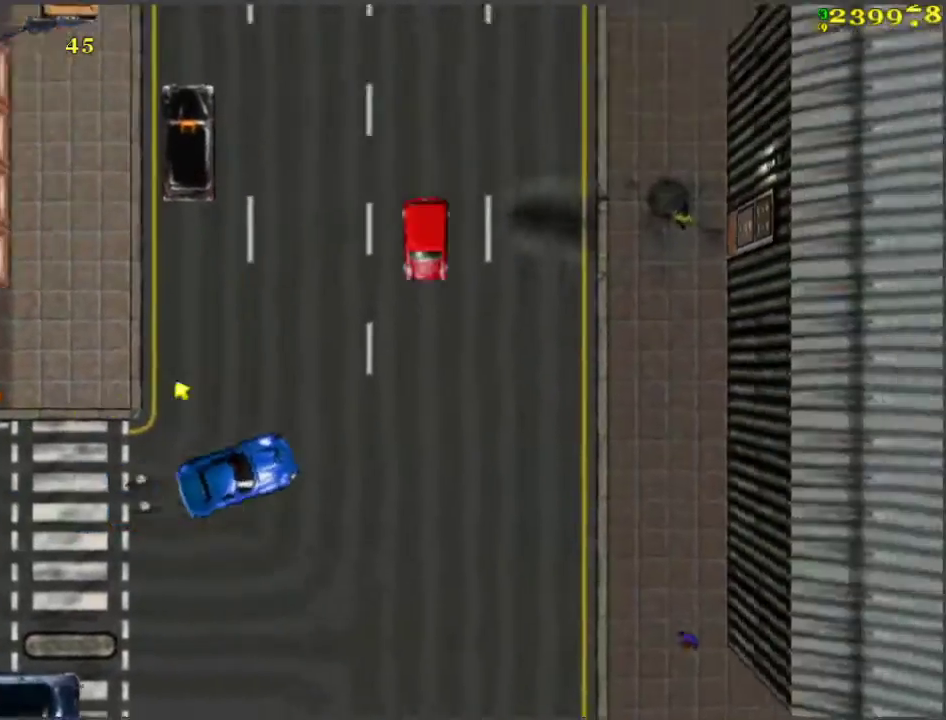
{"keys": ["w"], "events": [[133, "space", "down"], [233, "w", "up"], [333, "space", "up"], [333, "w", "down"], [467, "a", "up"]]}
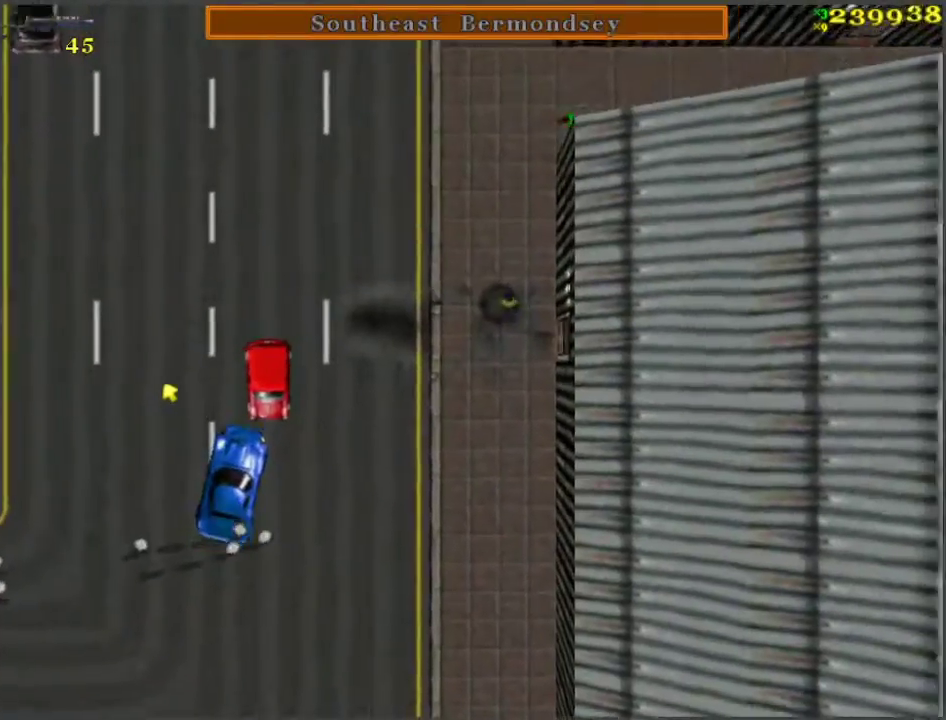
{"keys": ["w"], "events": [[17, "d", "down"], [433, "d", "up"]]}
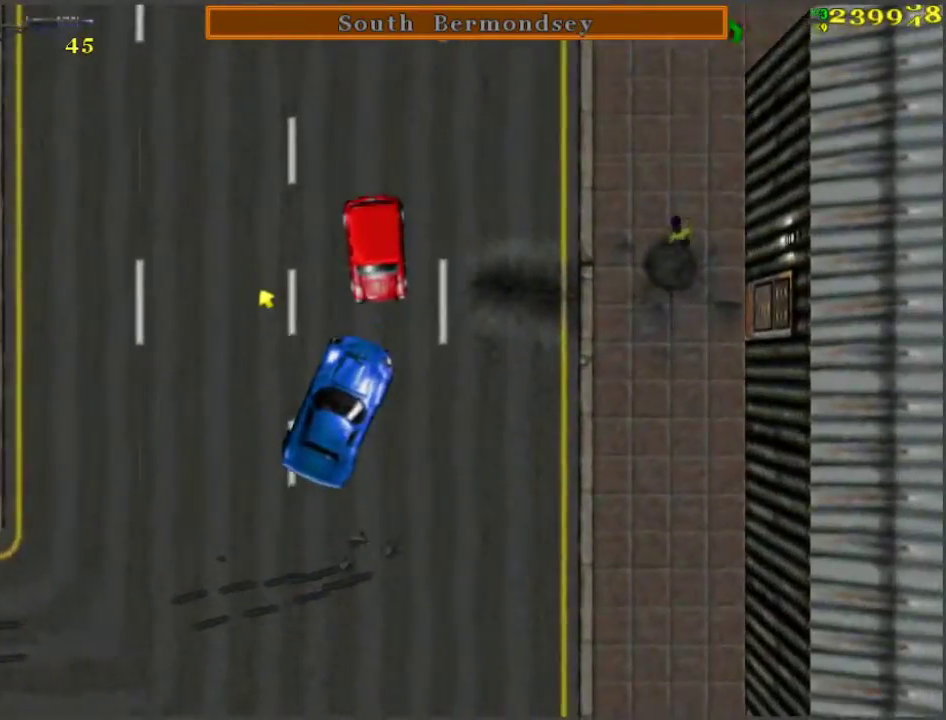
{"keys": ["a", "w"], "events": [[450, "a", "down"]]}
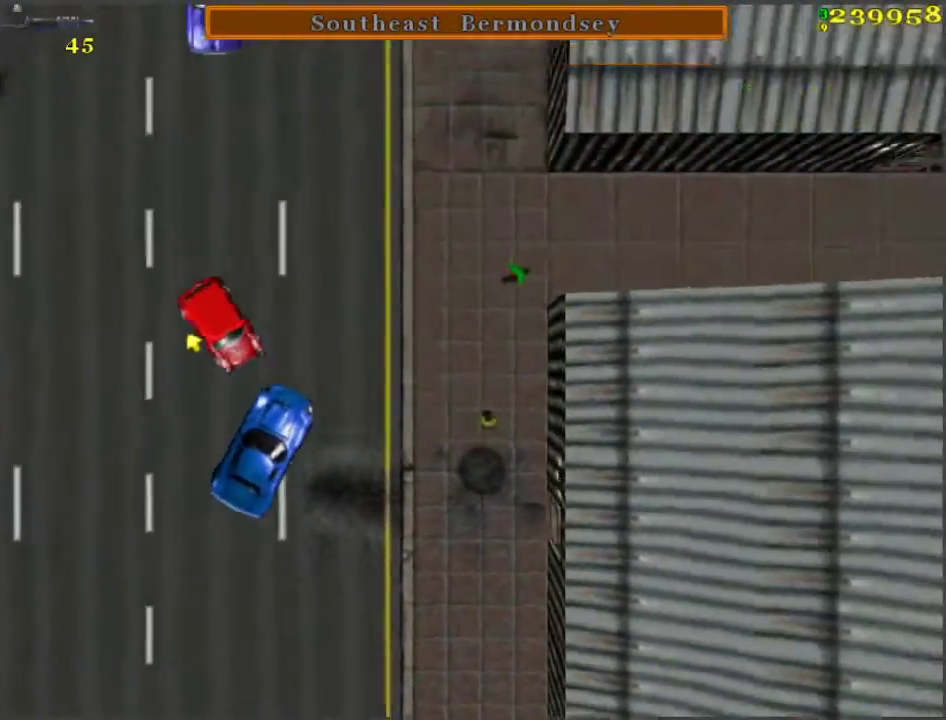
{"keys": ["w"], "events": [[83, "a", "up"]]}
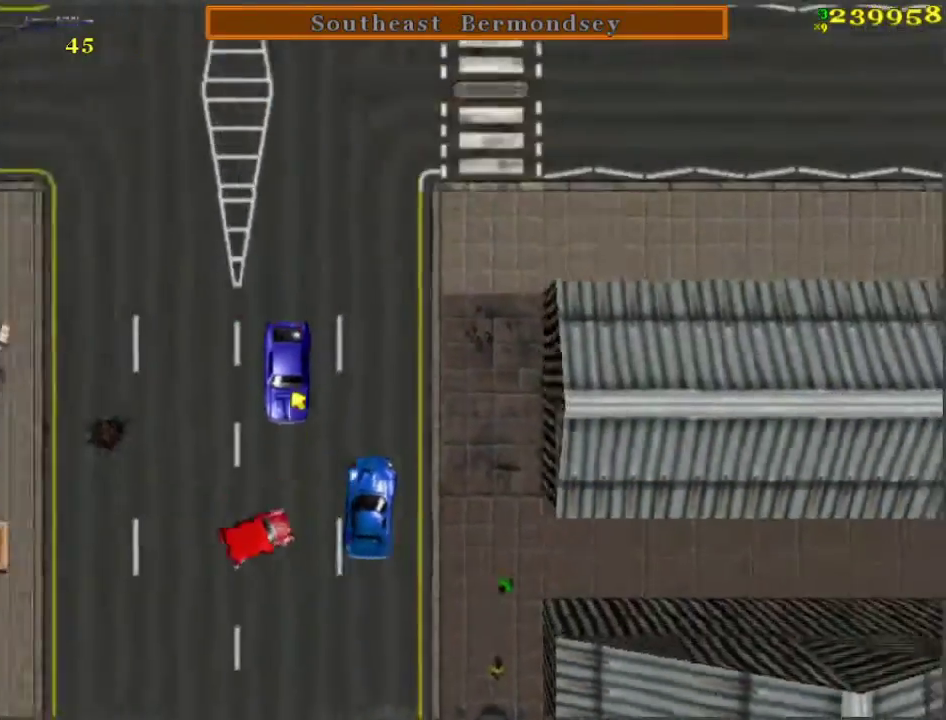
{"keys": ["w"], "events": [[167, "d", "down"], [483, "d", "up"]]}
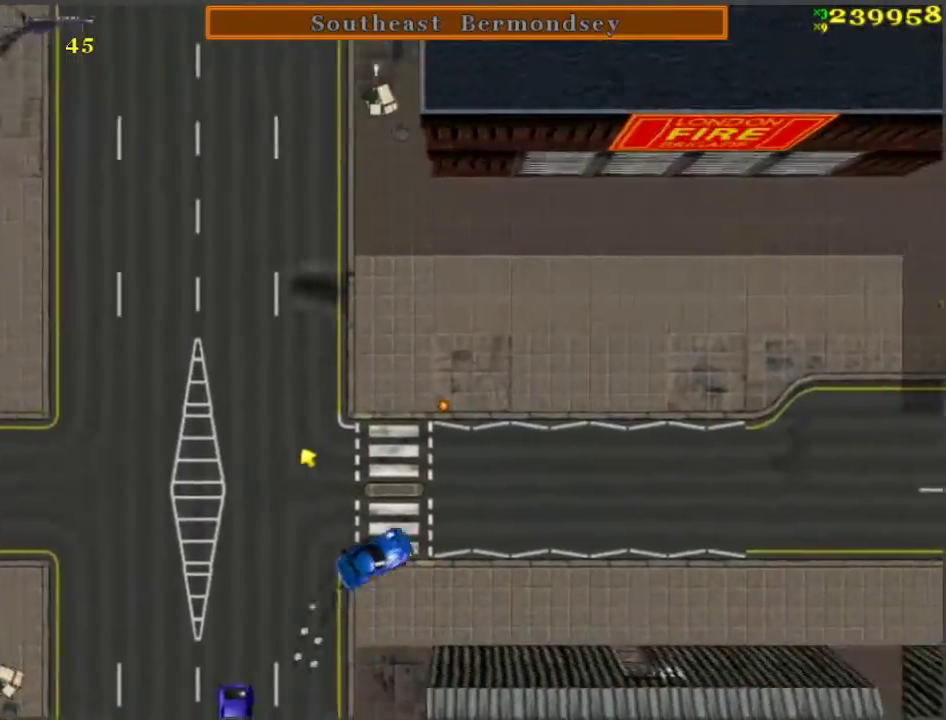
{"keys": ["w"], "events": []}
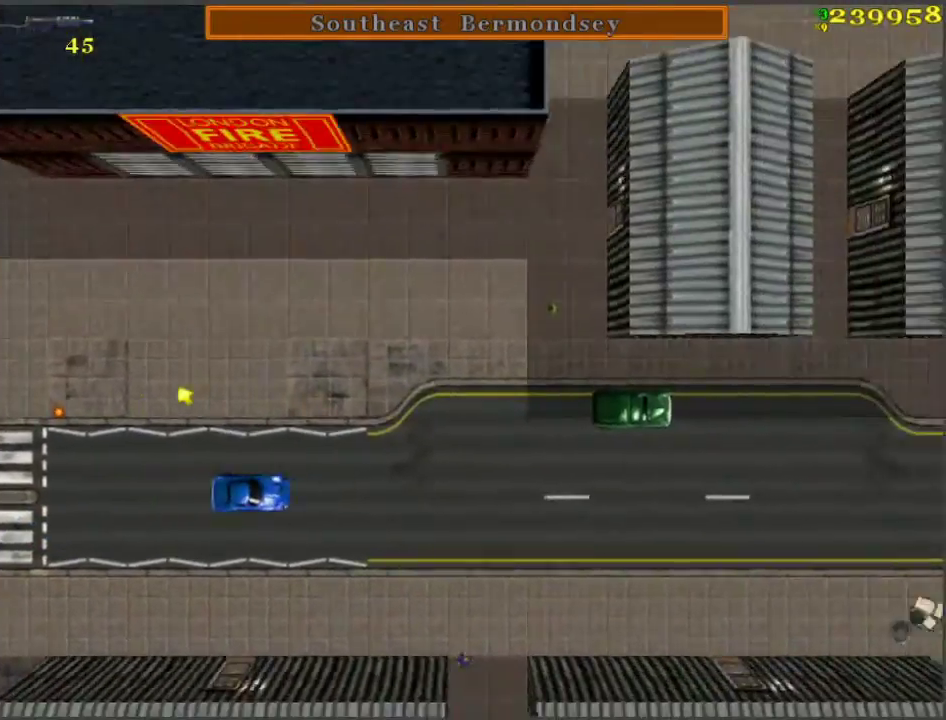
{"keys": ["w"], "events": []}
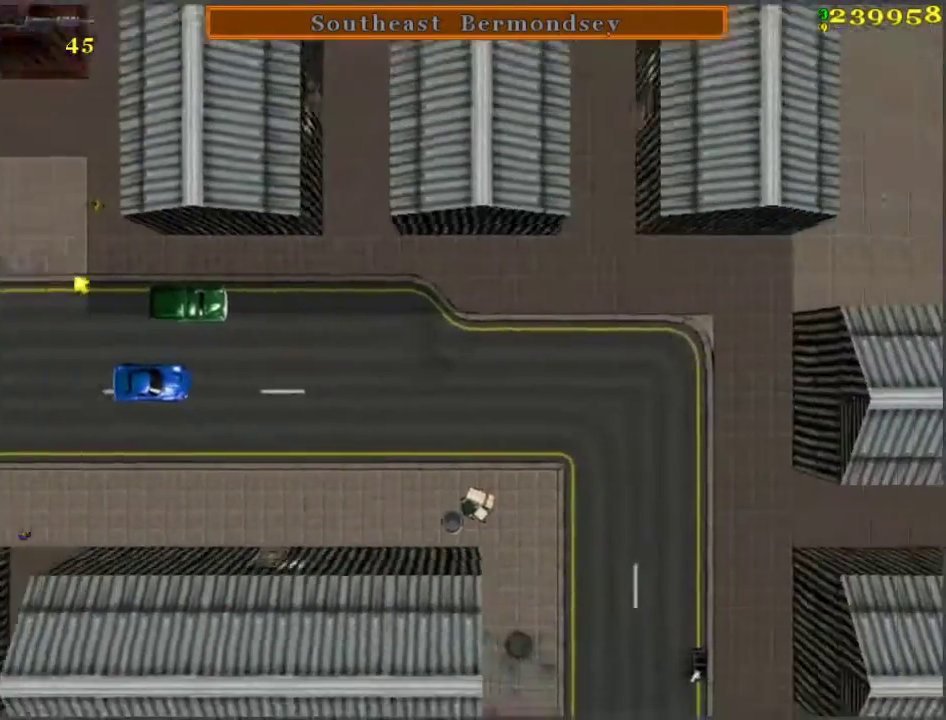
{"keys": ["a", "space", "w"], "events": [[383, "a", "down"], [433, "space", "down"]]}
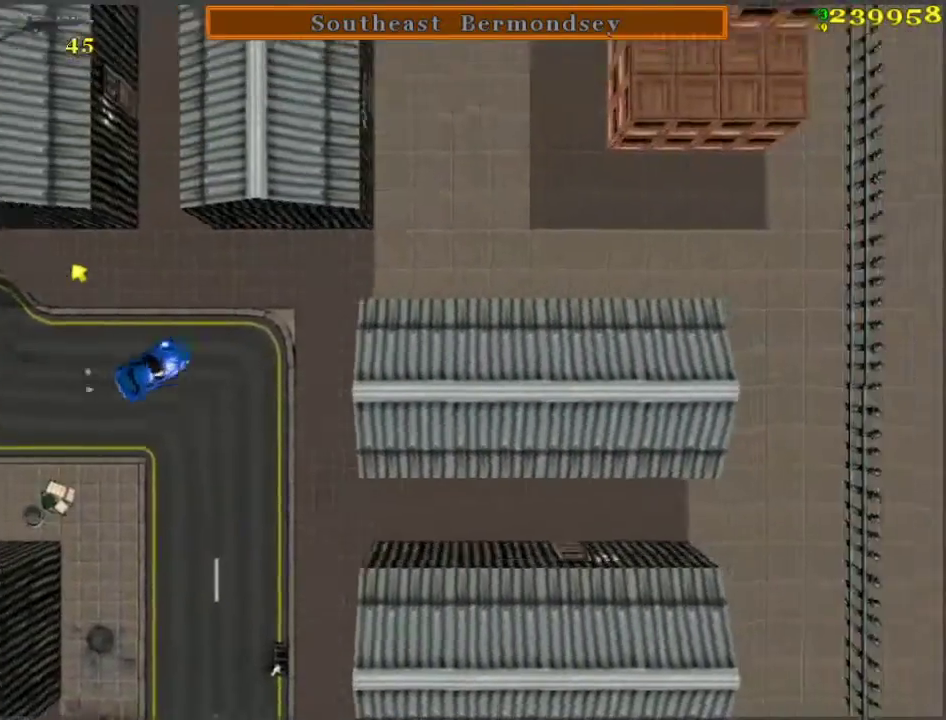
{"keys": ["a", "w"], "events": [[33, "space", "up"], [117, "a", "up"], [217, "d", "down"], [300, "space", "down"], [350, "d", "up"], [400, "space", "up"], [450, "a", "down"]]}
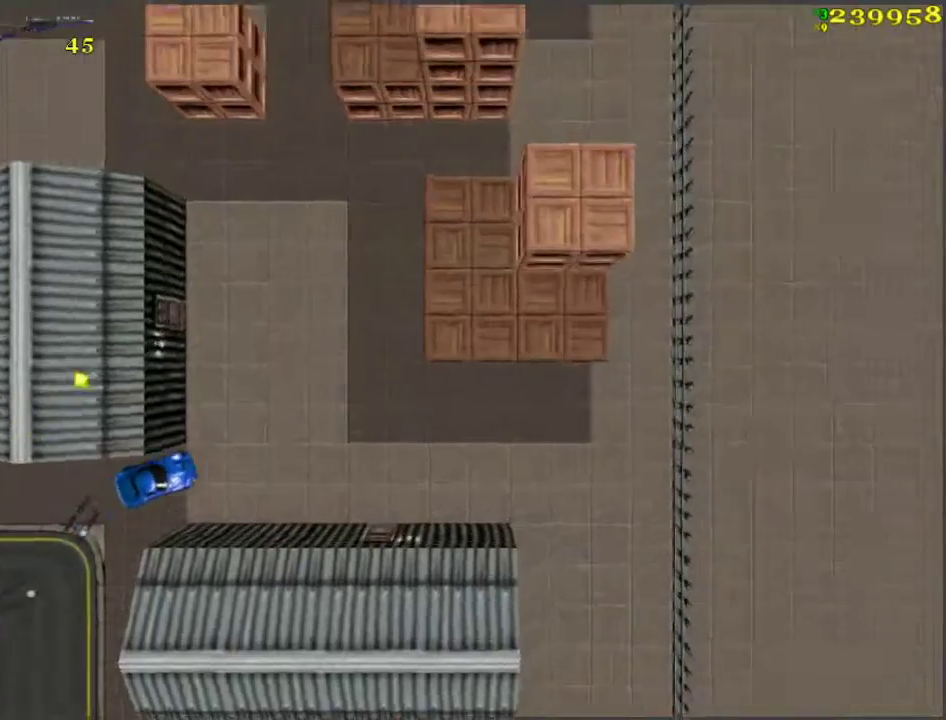
{"keys": ["a", "w"], "events": [[233, "space", "down"], [283, "space", "up"], [367, "a", "up"], [500, "a", "down"]]}
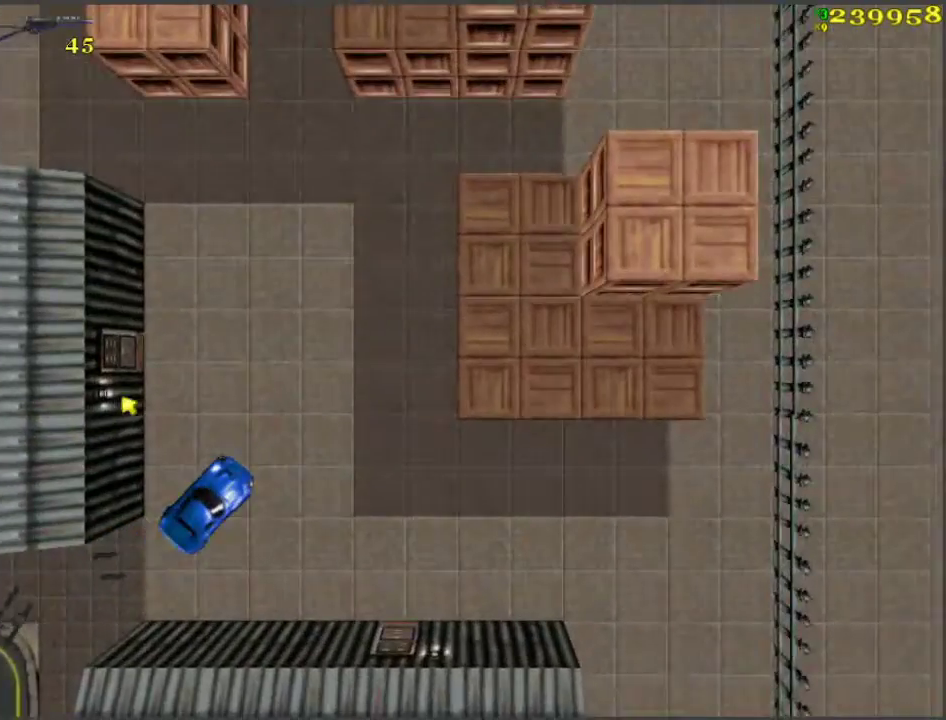
{"keys": ["w"], "events": [[150, "a", "up"]]}
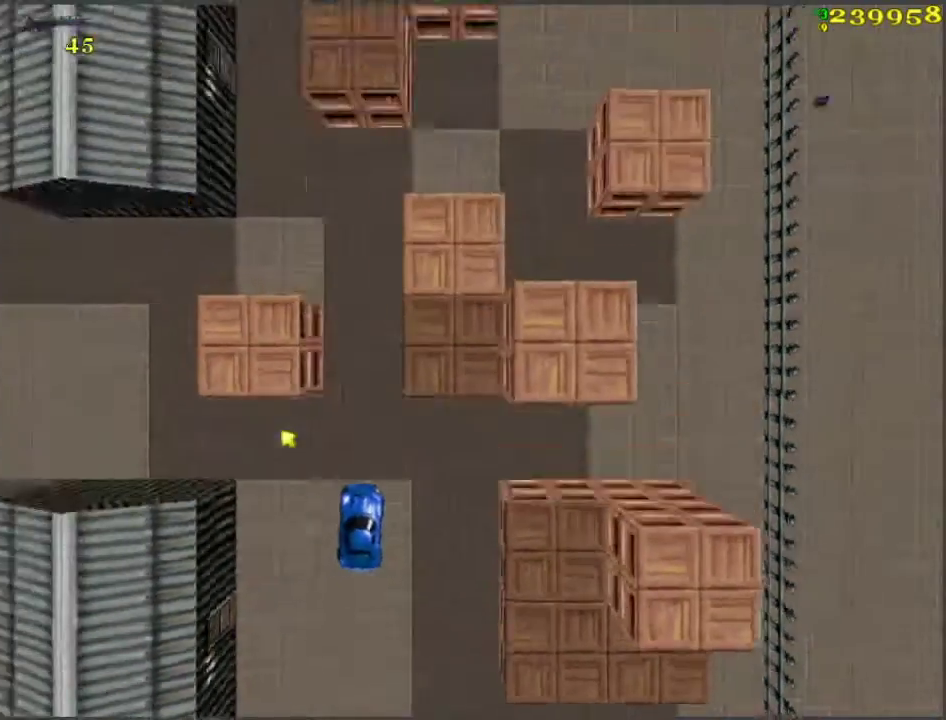
{"keys": ["a", "space", "w"], "events": [[317, "a", "down"], [450, "space", "down"]]}
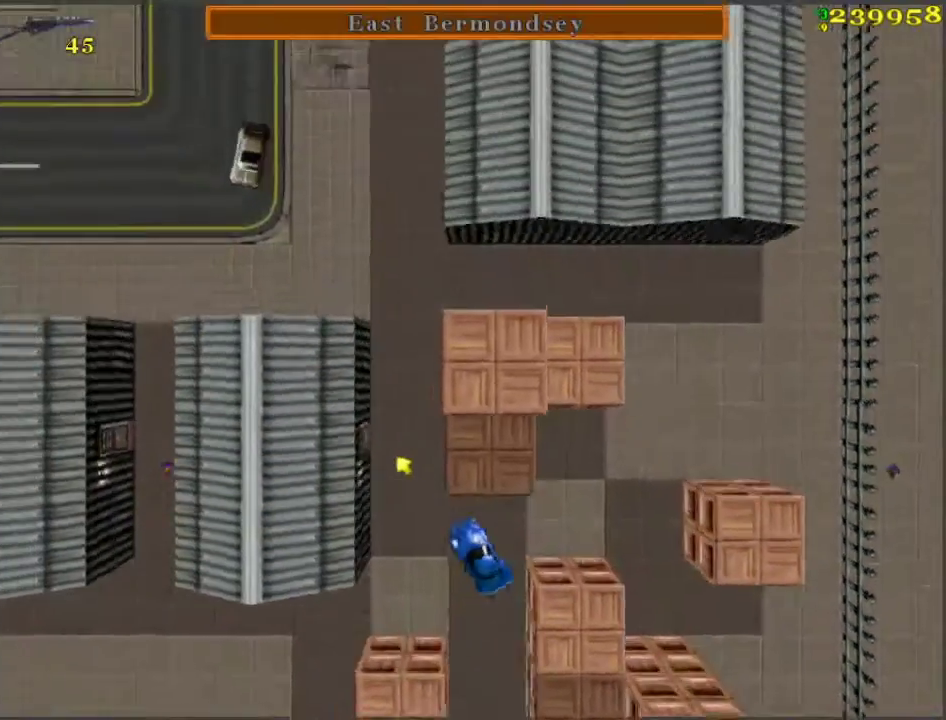
{"keys": ["d", "w"], "events": [[50, "a", "up"], [50, "space", "up"], [100, "d", "down"], [317, "space", "down"], [417, "space", "up"]]}
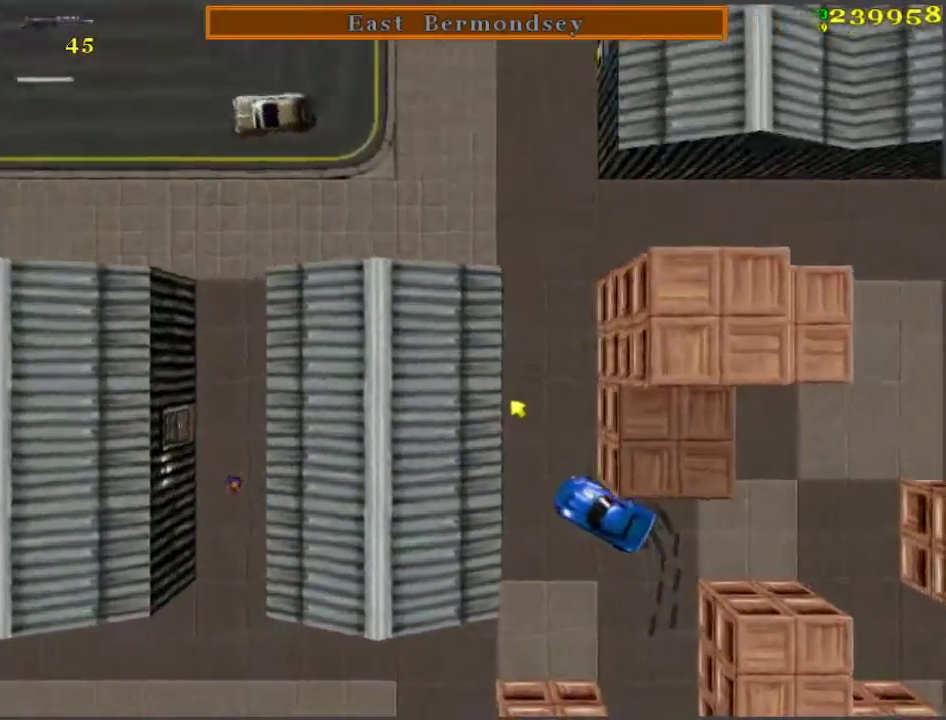
{"keys": ["d", "w"], "events": []}
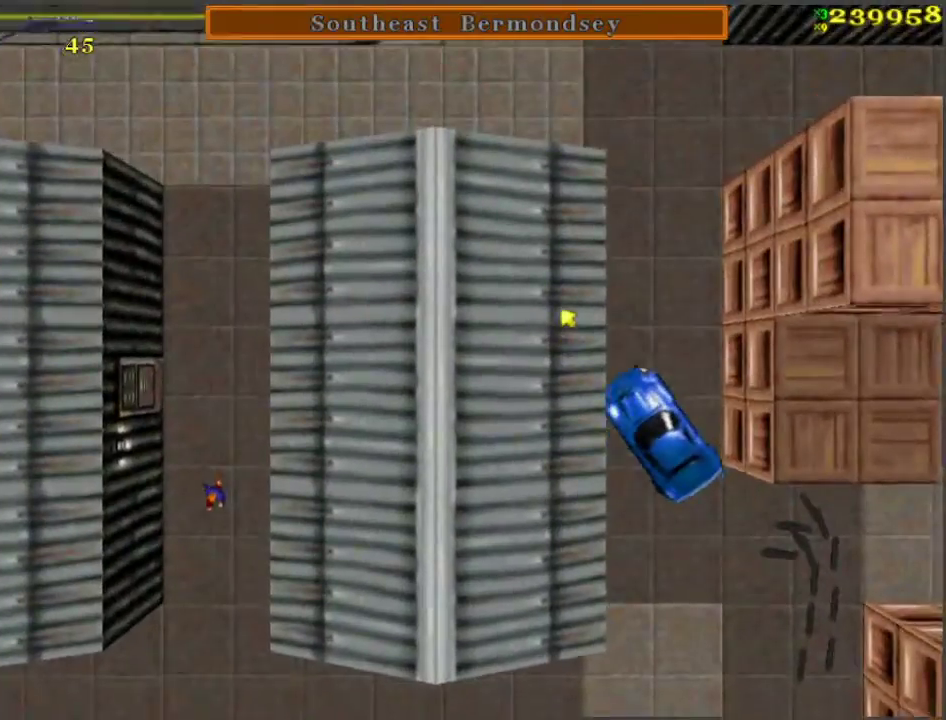
{"keys": ["a", "w"], "events": [[67, "d", "up"], [167, "d", "down"], [250, "d", "up"], [350, "a", "down"]]}
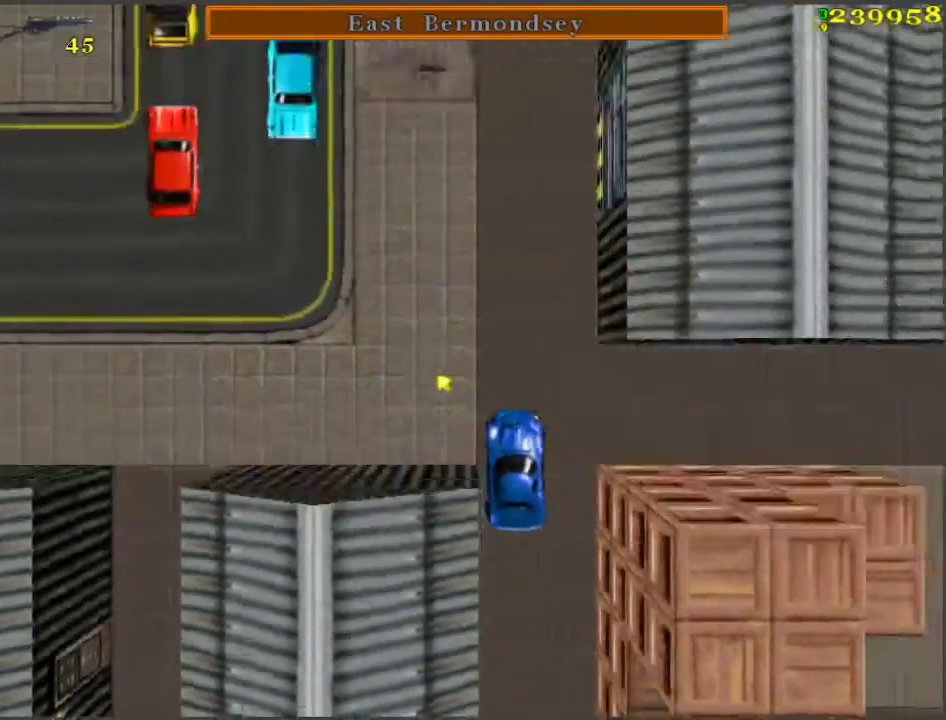
{"keys": ["w"], "events": [[83, "a", "up"], [133, "d", "down"], [233, "d", "up"]]}